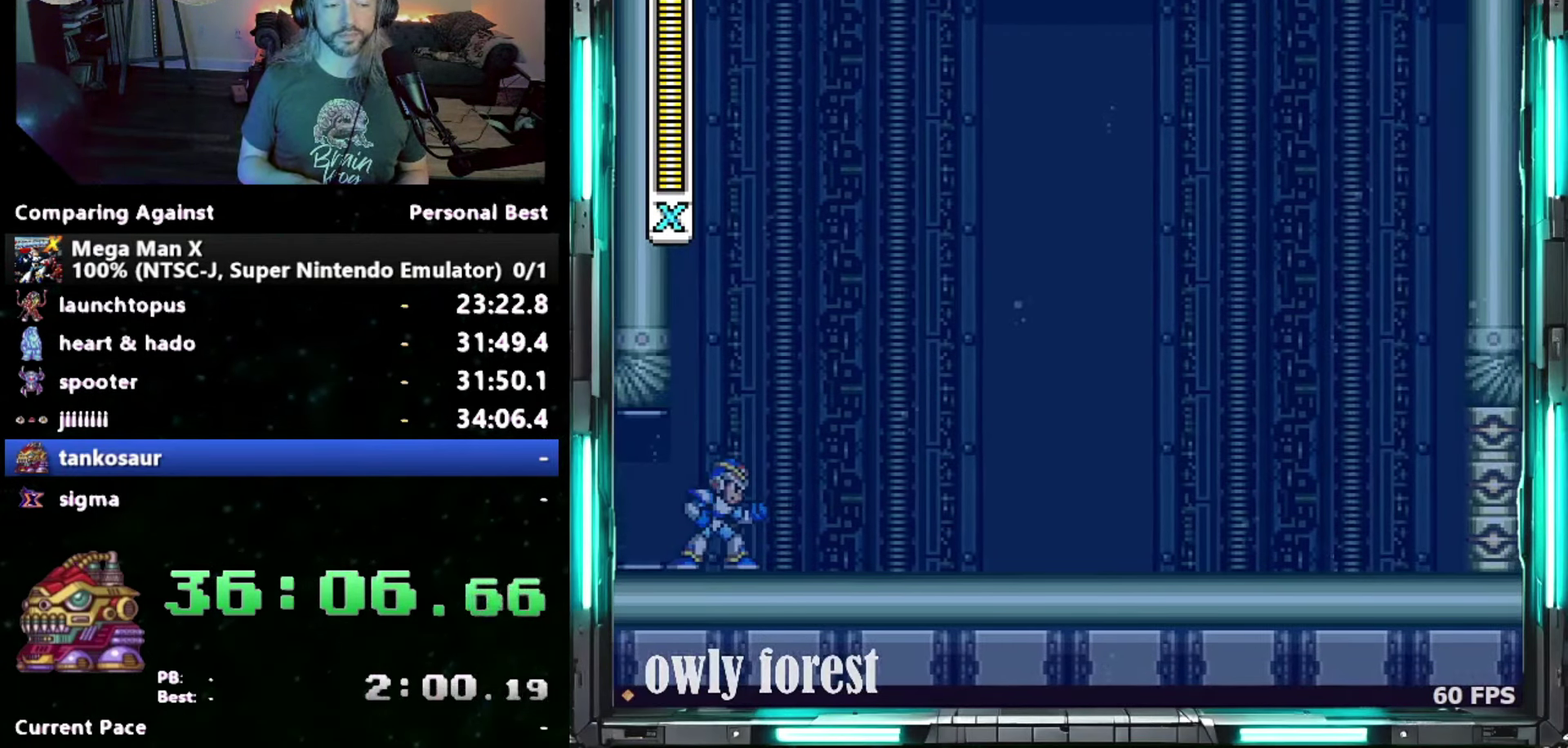
Gameplay with a controller (Nintendo layout); each line is a JSON object with the inputs held at the frame after it. "events" lists button and stick changes between this image and that frame as [ms after this image, input, new state], when the widget could be followed in between. Not read: A L1 L3 R1 R3.
{"buttons": [], "events": []}
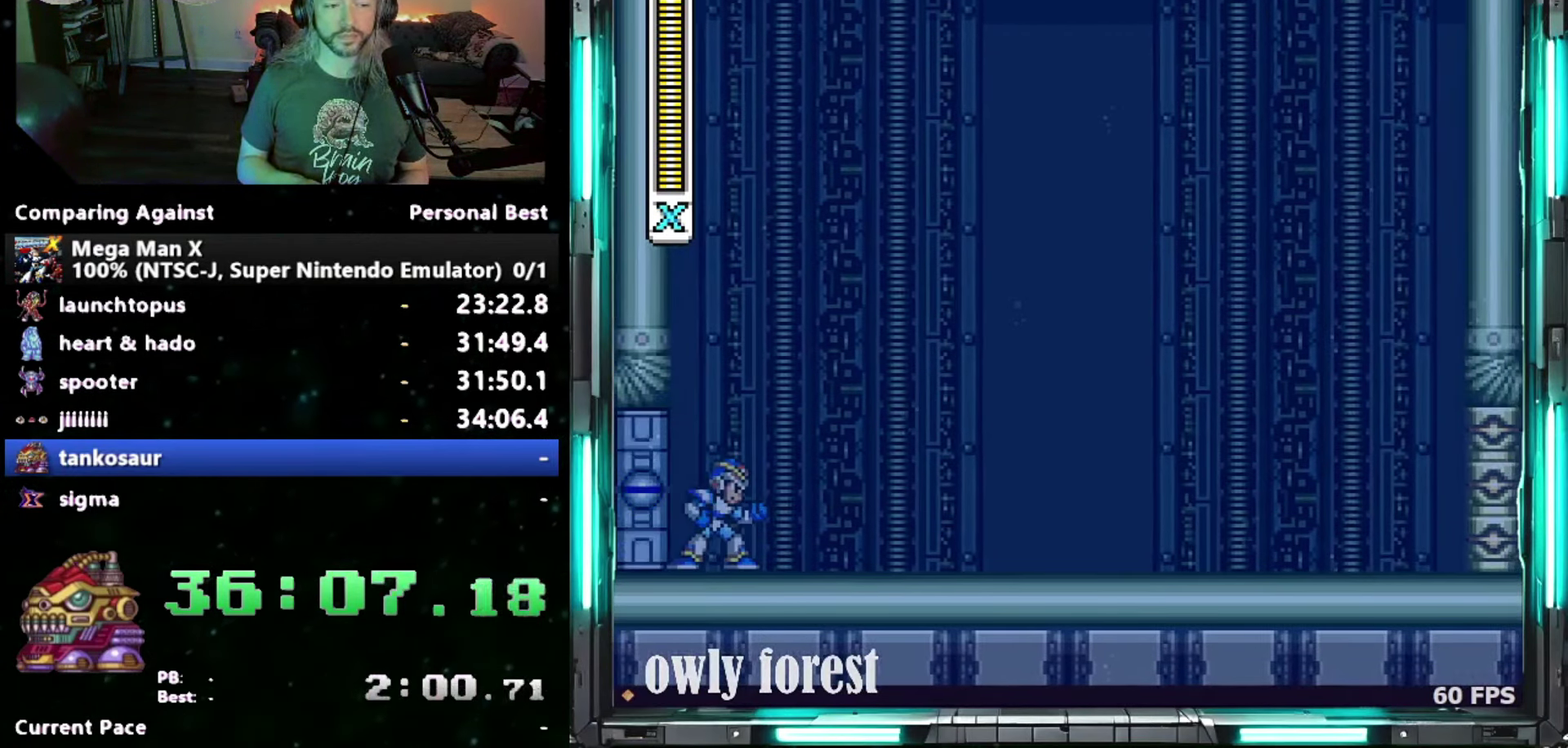
{"buttons": [], "events": []}
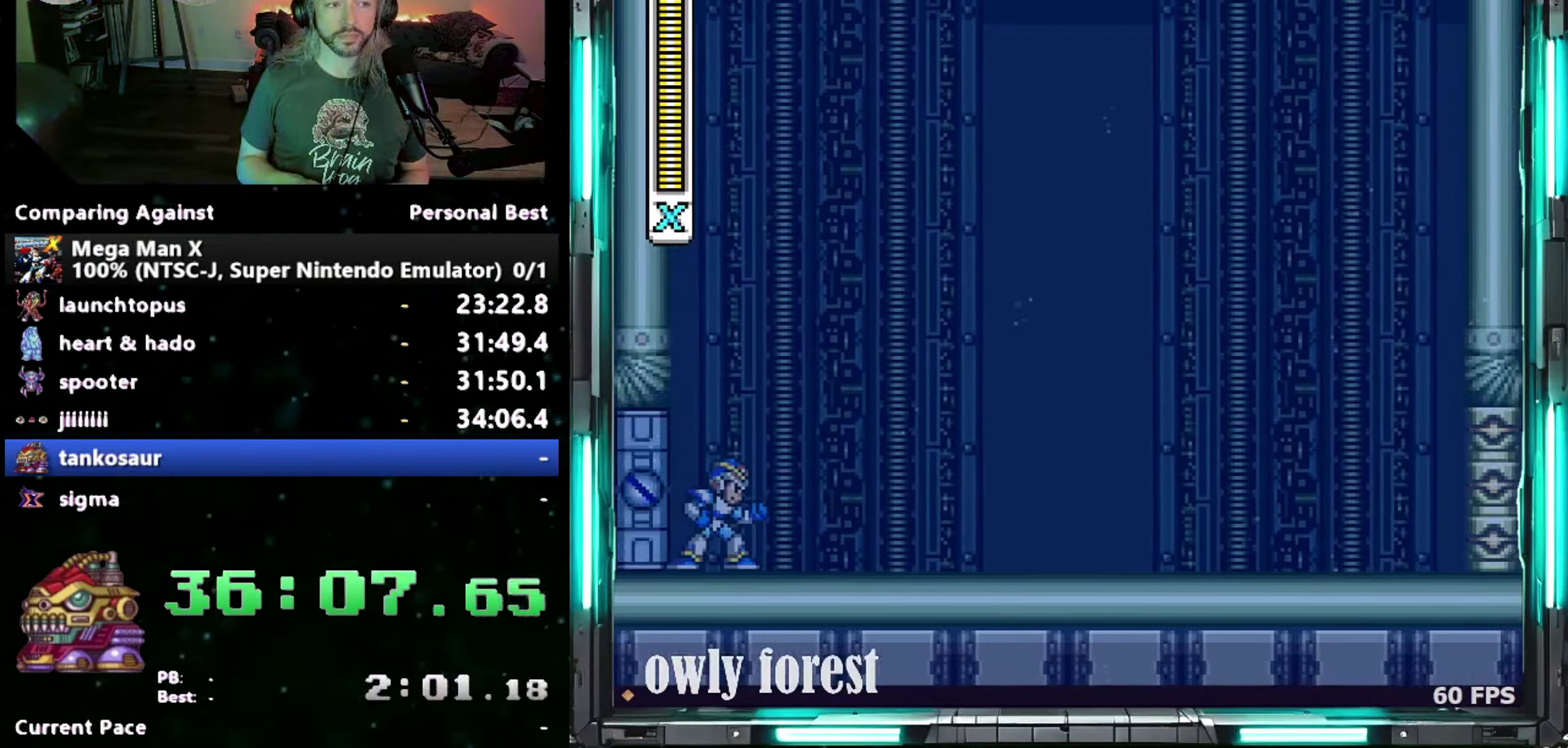
{"buttons": [], "events": []}
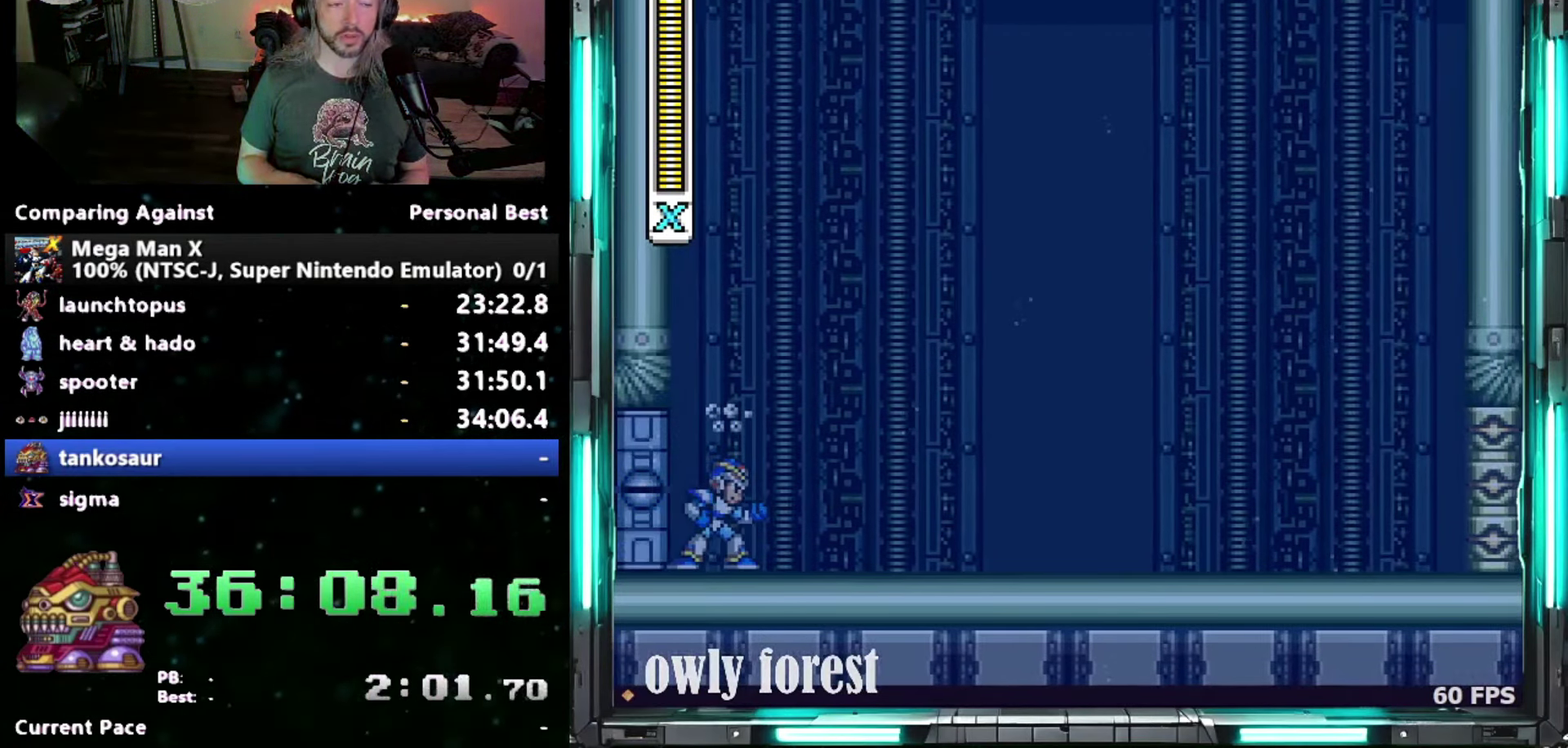
{"buttons": [], "events": []}
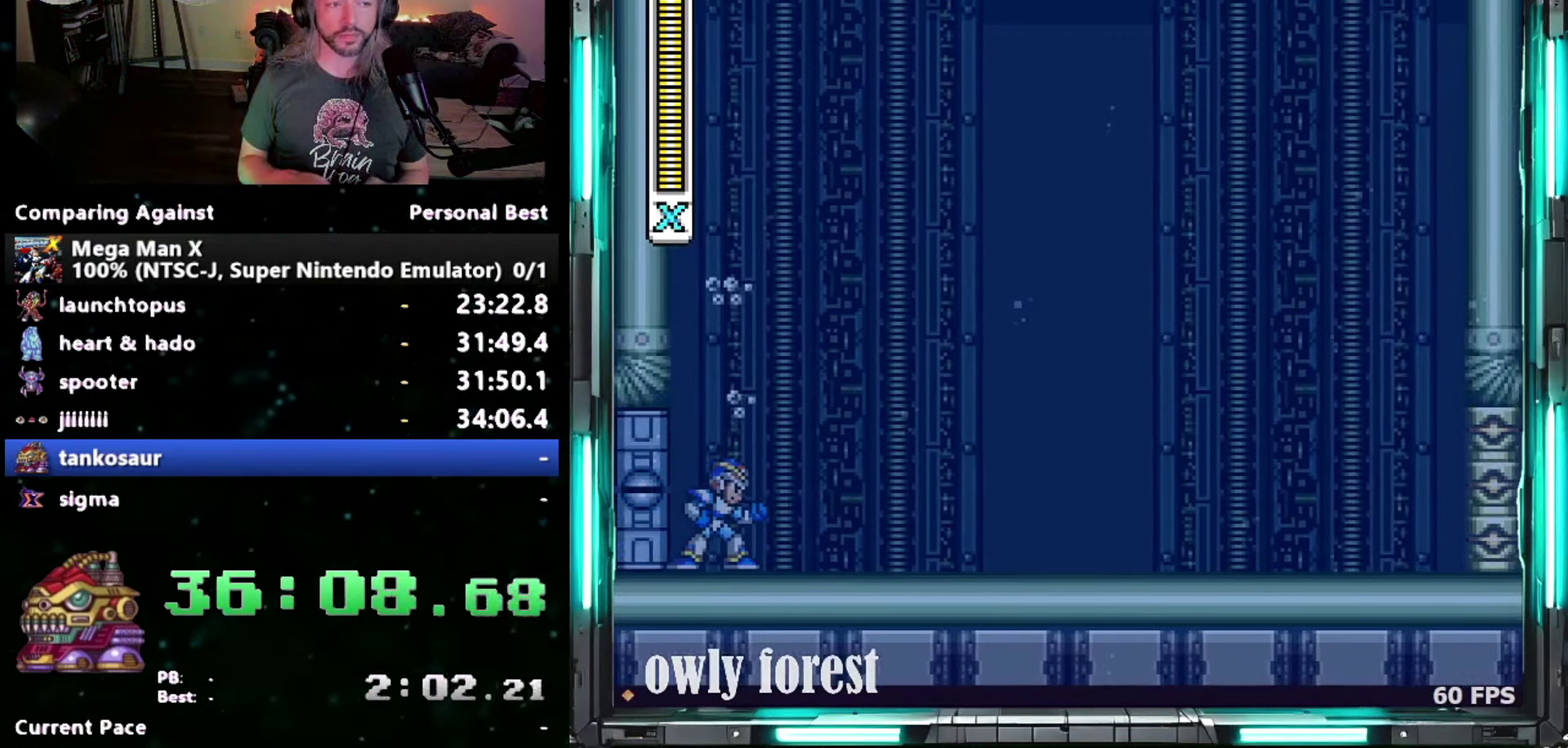
{"buttons": [], "events": []}
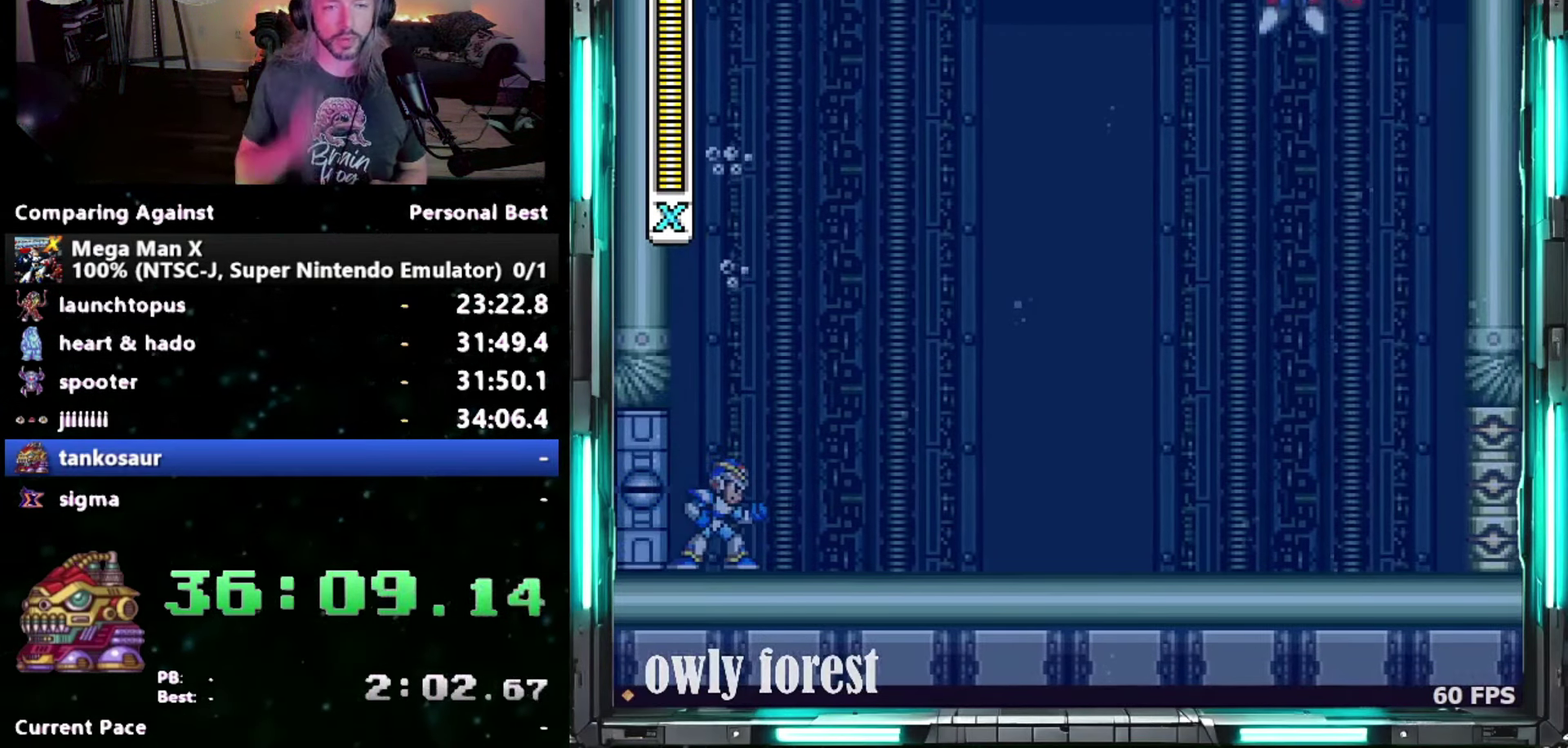
{"buttons": [], "events": []}
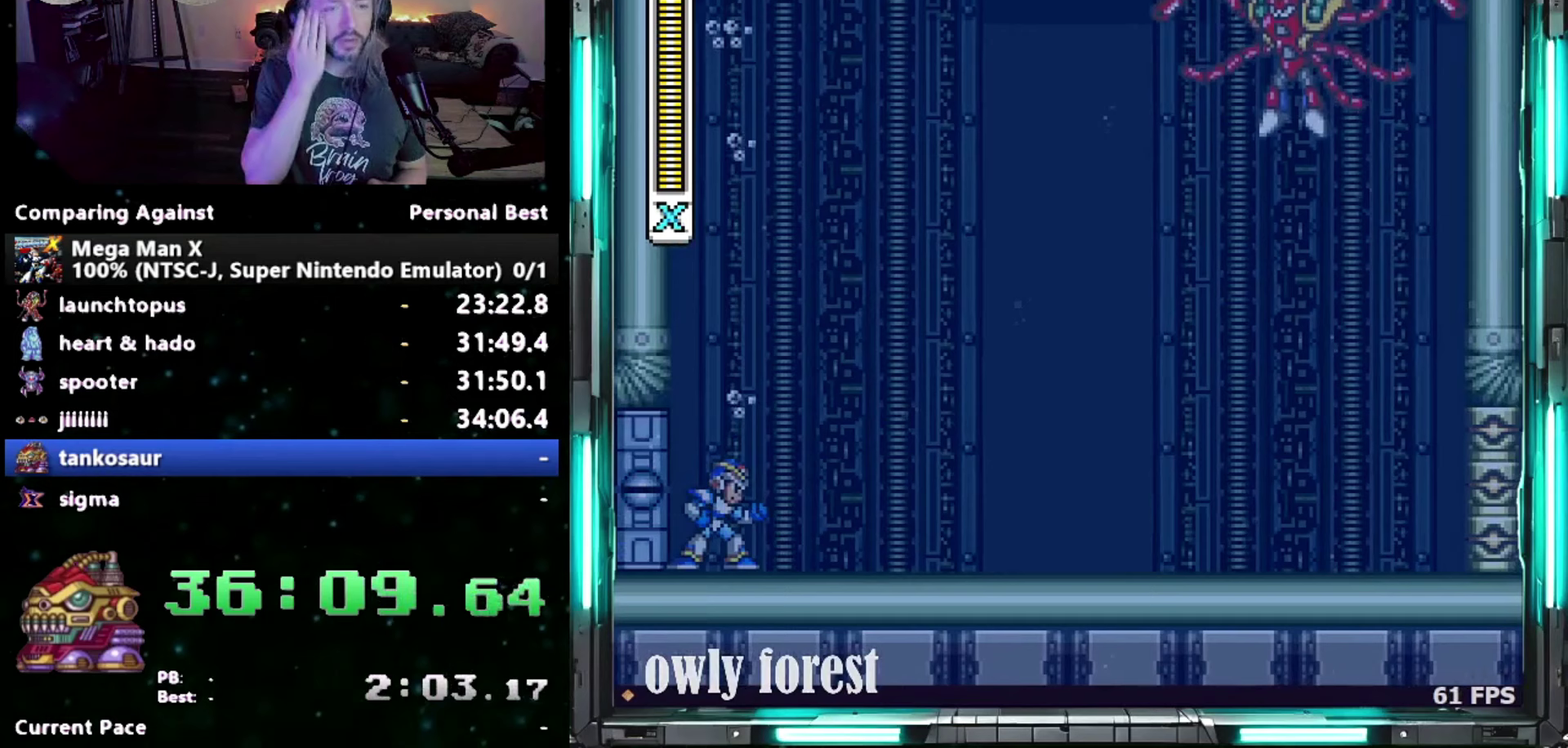
{"buttons": [], "events": []}
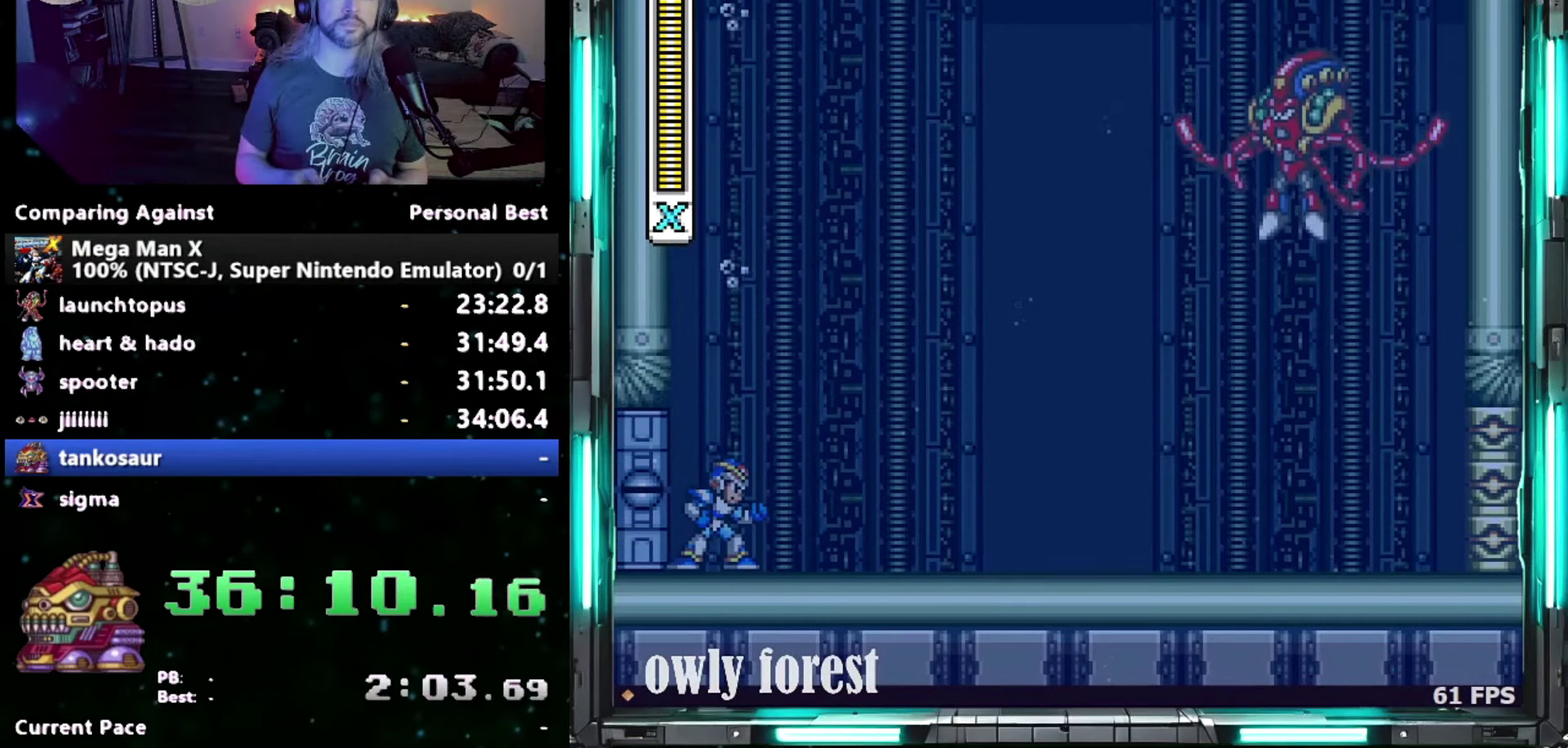
{"buttons": [], "events": []}
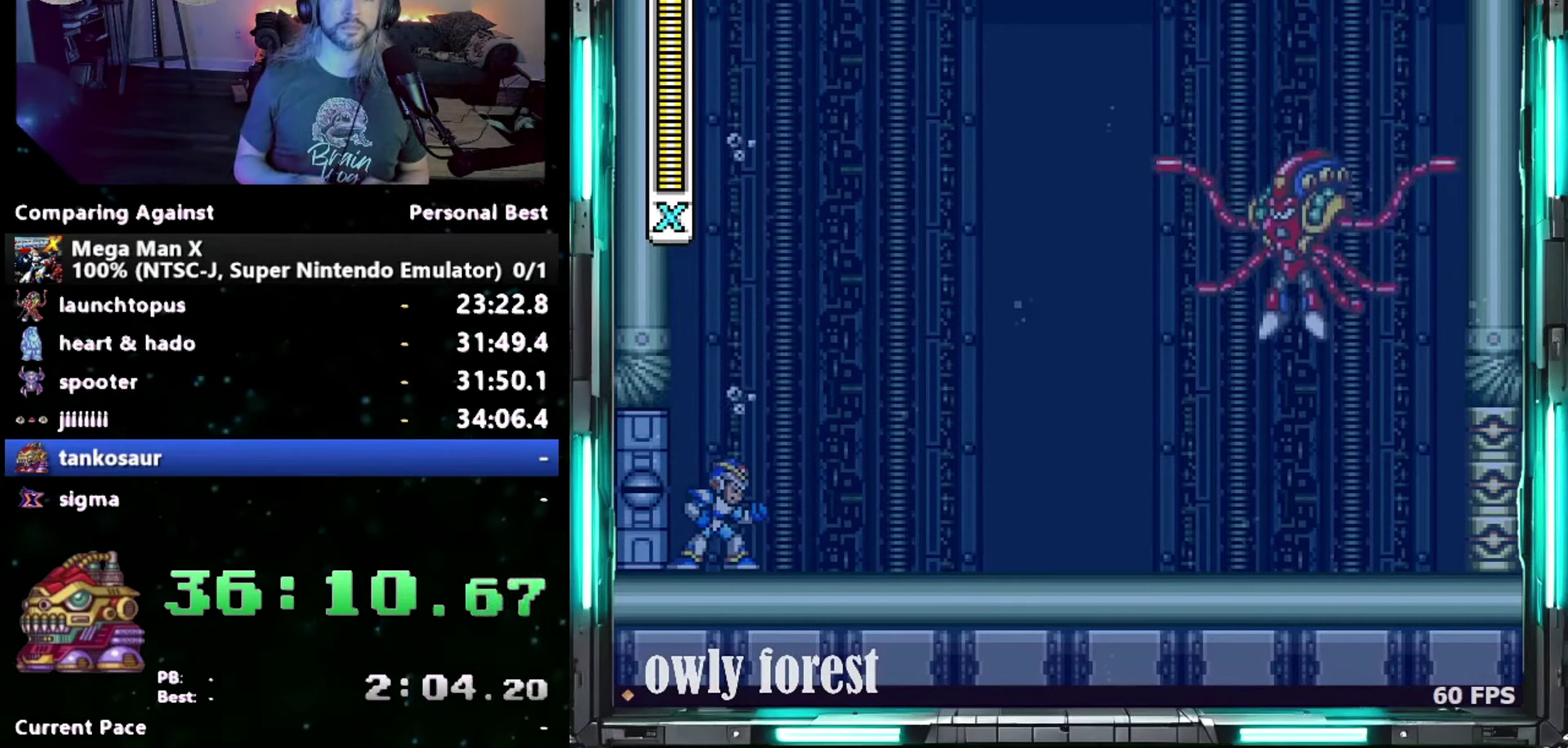
{"buttons": [], "events": []}
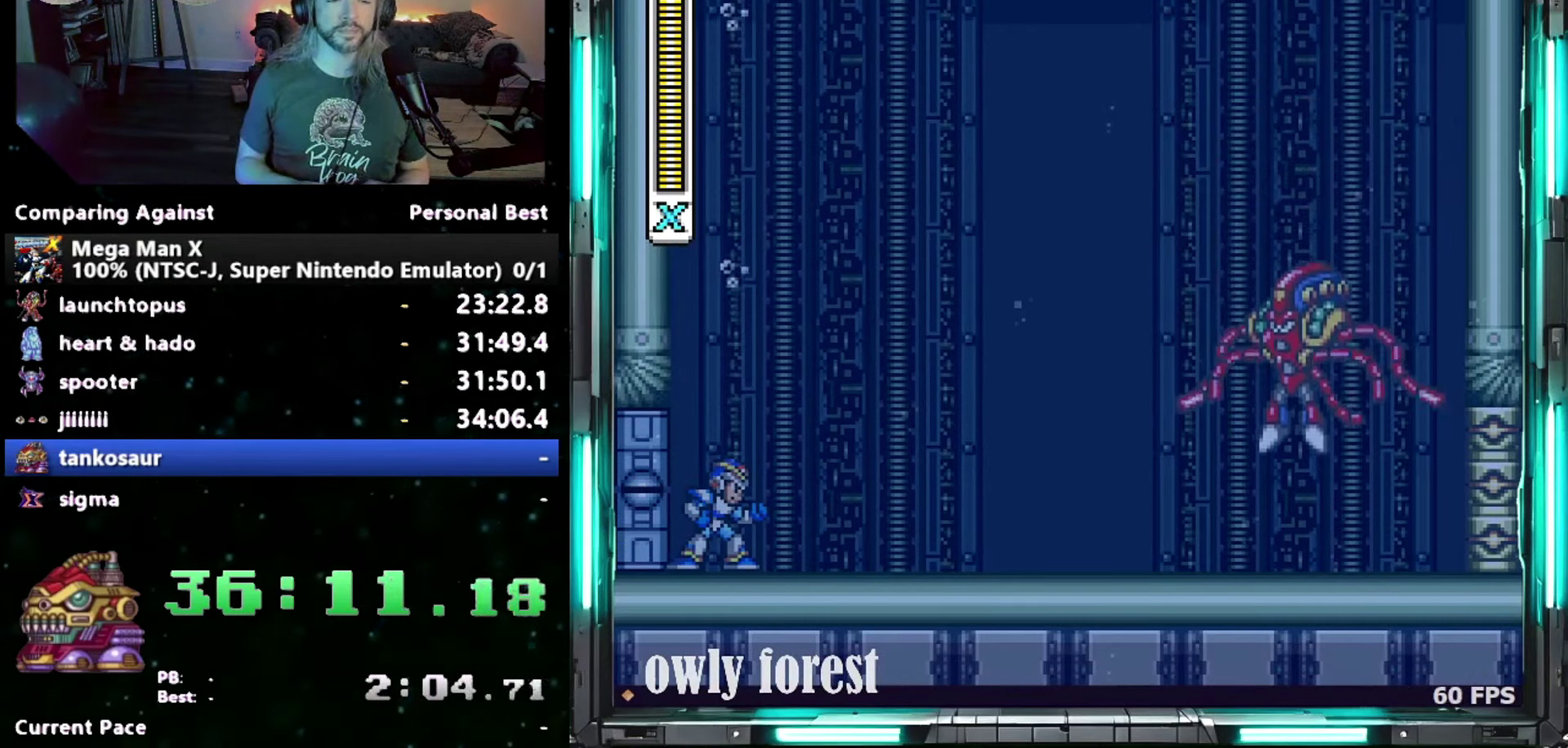
{"buttons": ["DPAD_RIGHT"], "events": [[183, "DPAD_RIGHT", "down"]]}
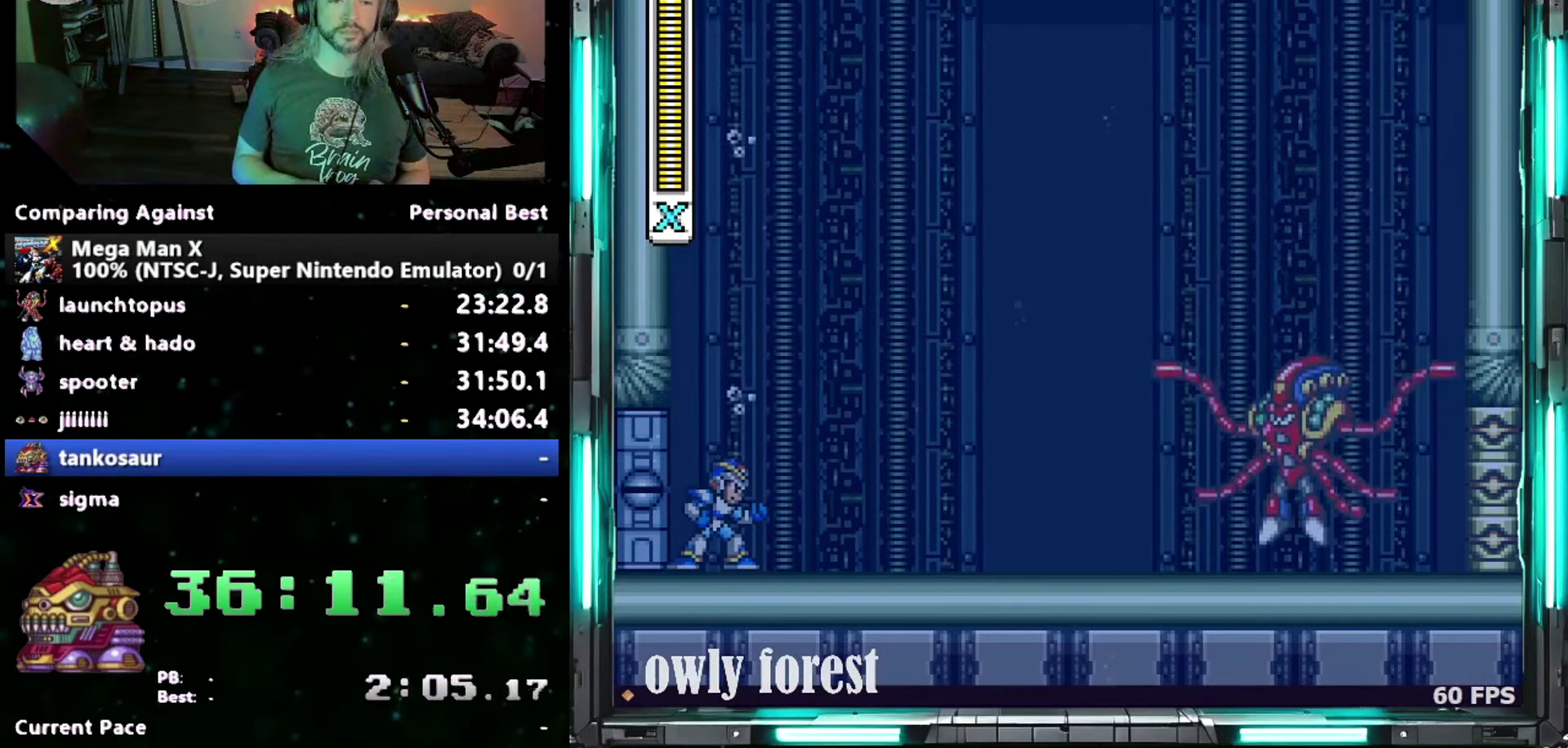
{"buttons": ["DPAD_RIGHT"], "events": []}
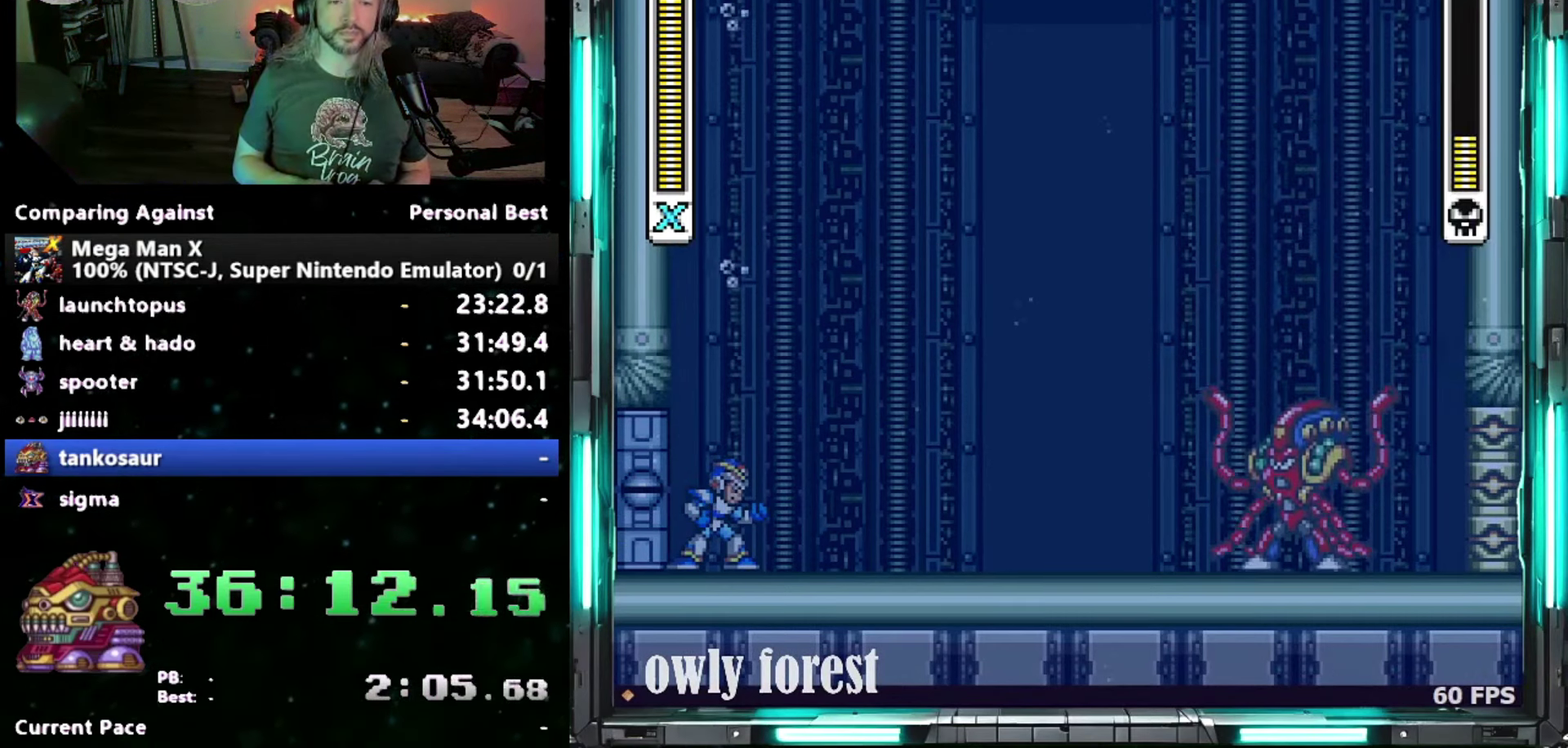
{"buttons": ["DPAD_RIGHT"], "events": []}
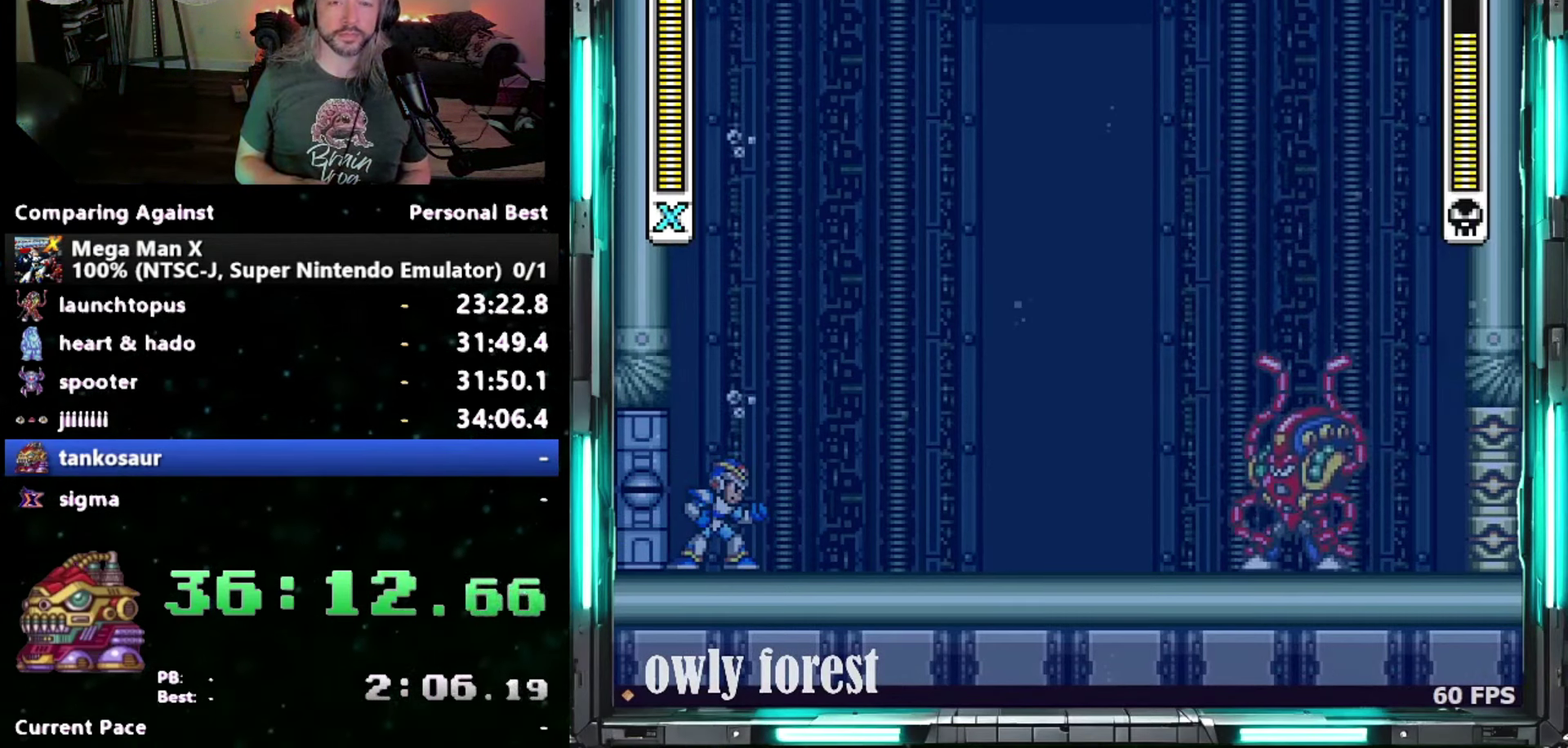
{"buttons": ["DPAD_RIGHT"], "events": []}
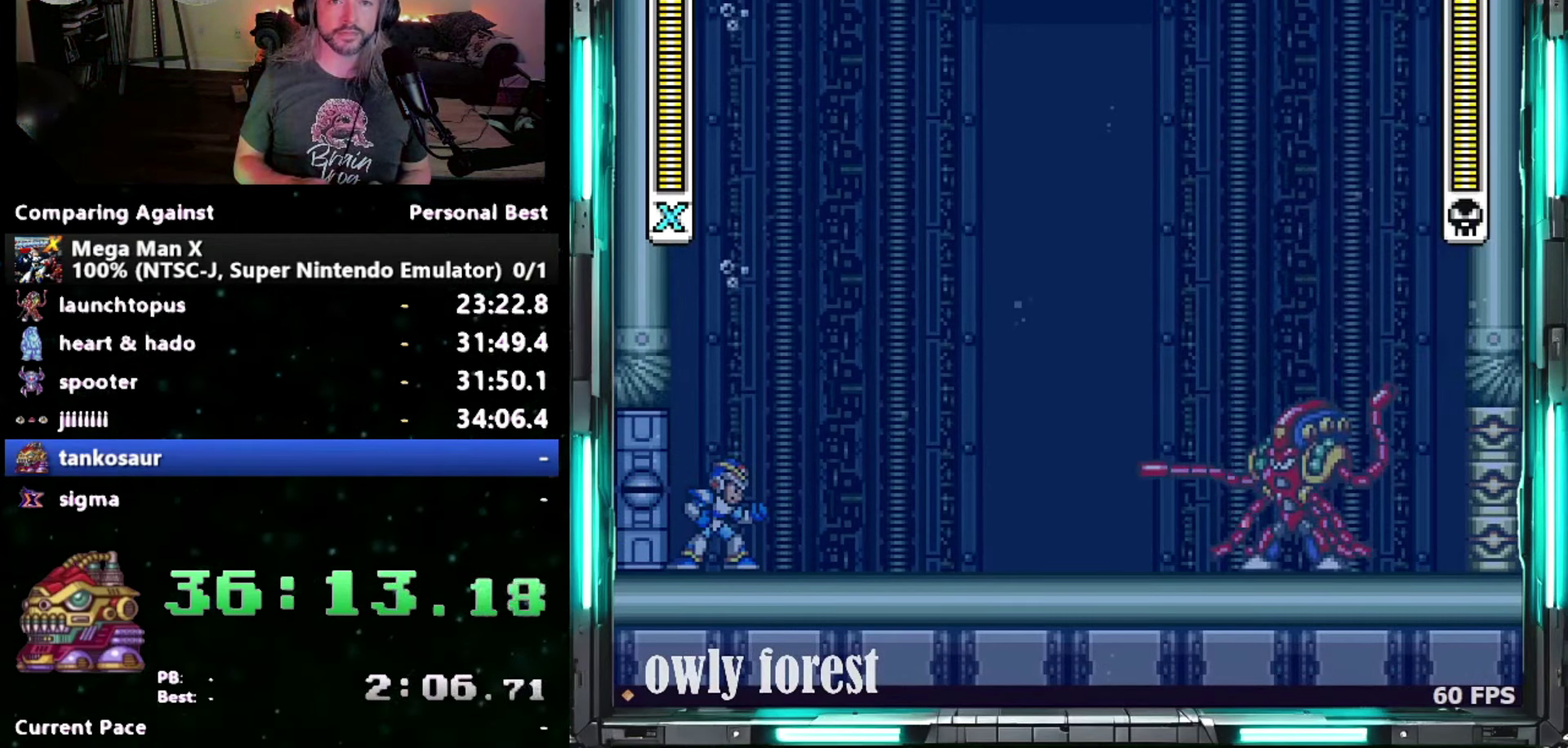
{"buttons": ["DPAD_RIGHT"], "events": []}
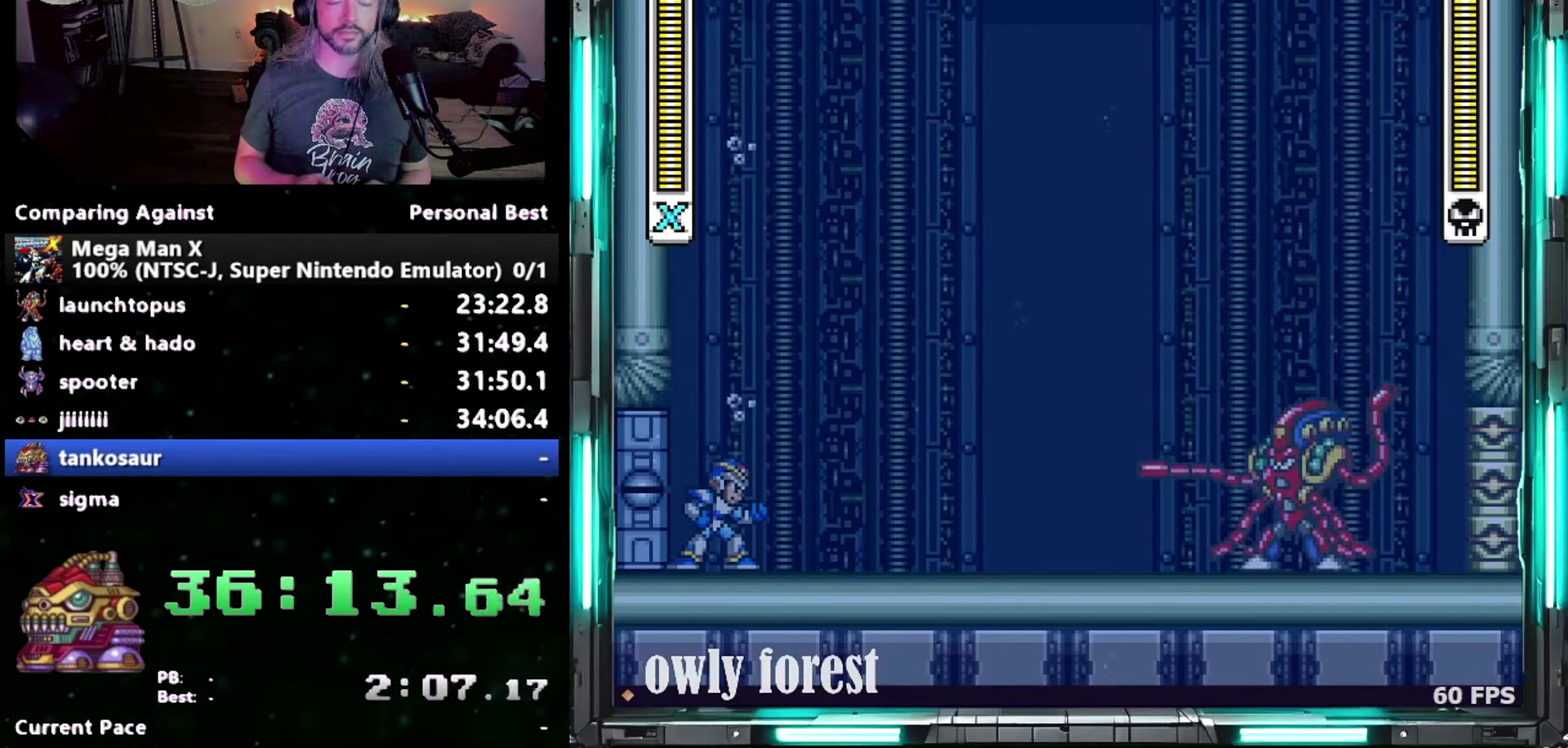
{"buttons": ["DPAD_RIGHT"], "events": []}
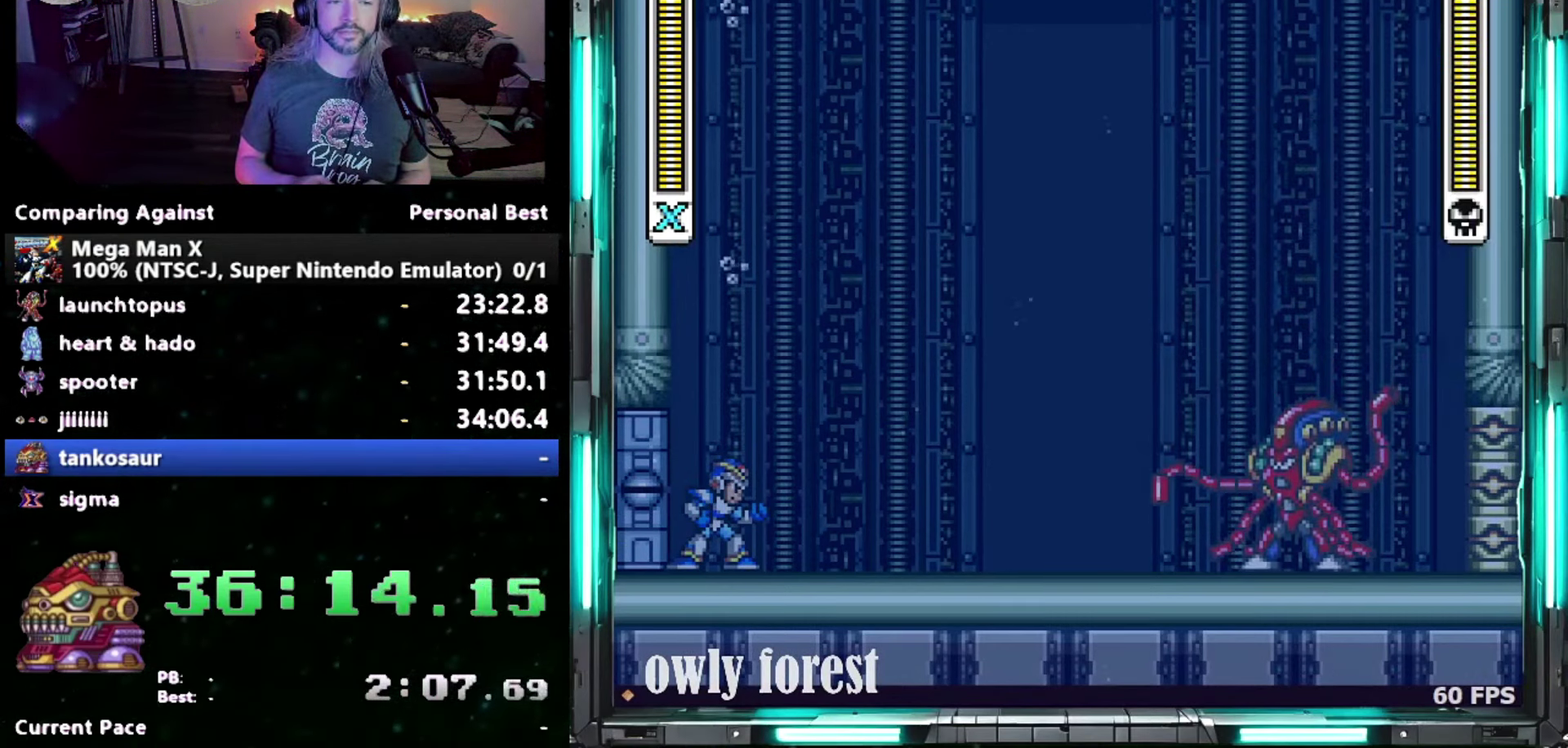
{"buttons": ["DPAD_RIGHT"], "events": []}
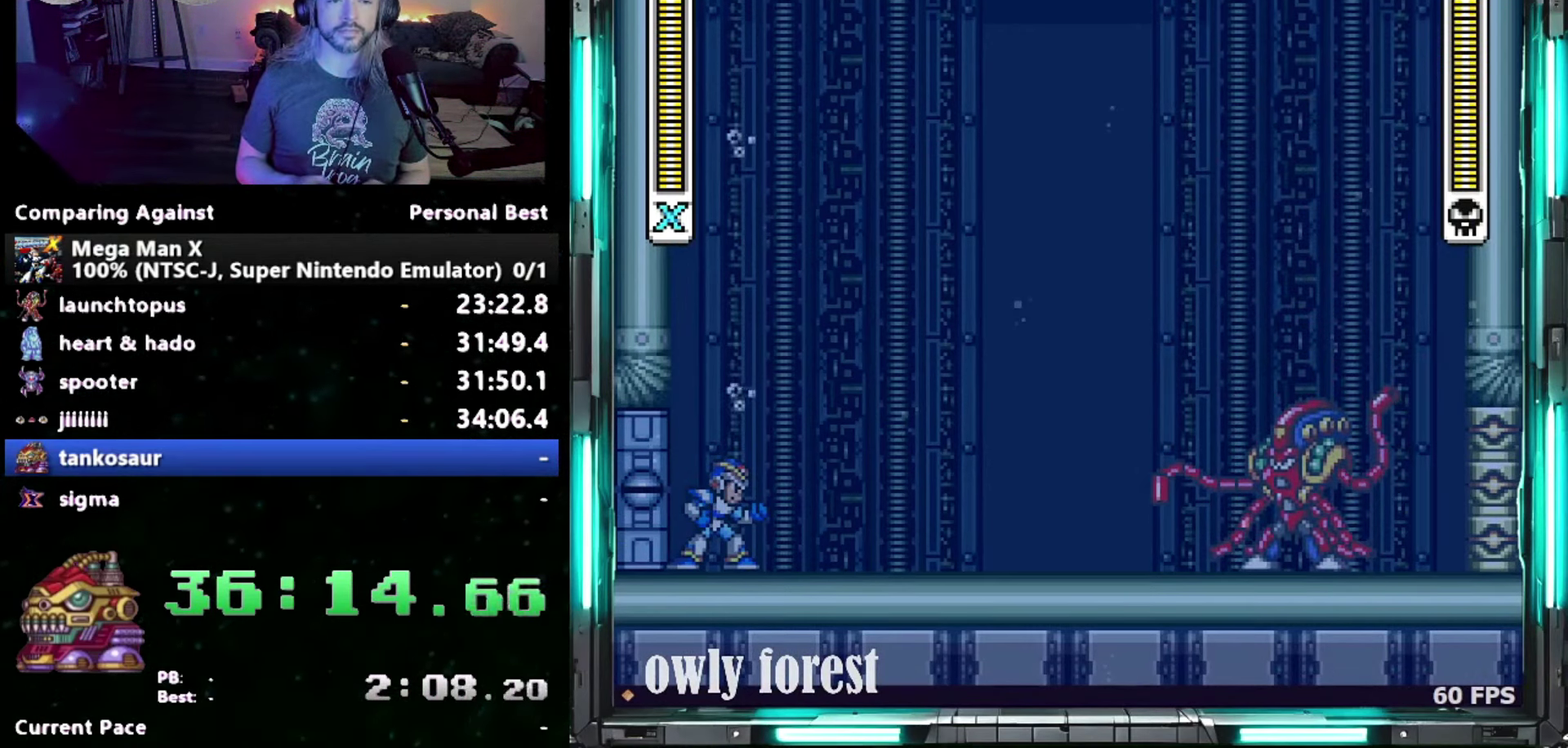
{"buttons": ["DPAD_RIGHT"], "events": [[367, "Y", "down"], [483, "Y", "up"]]}
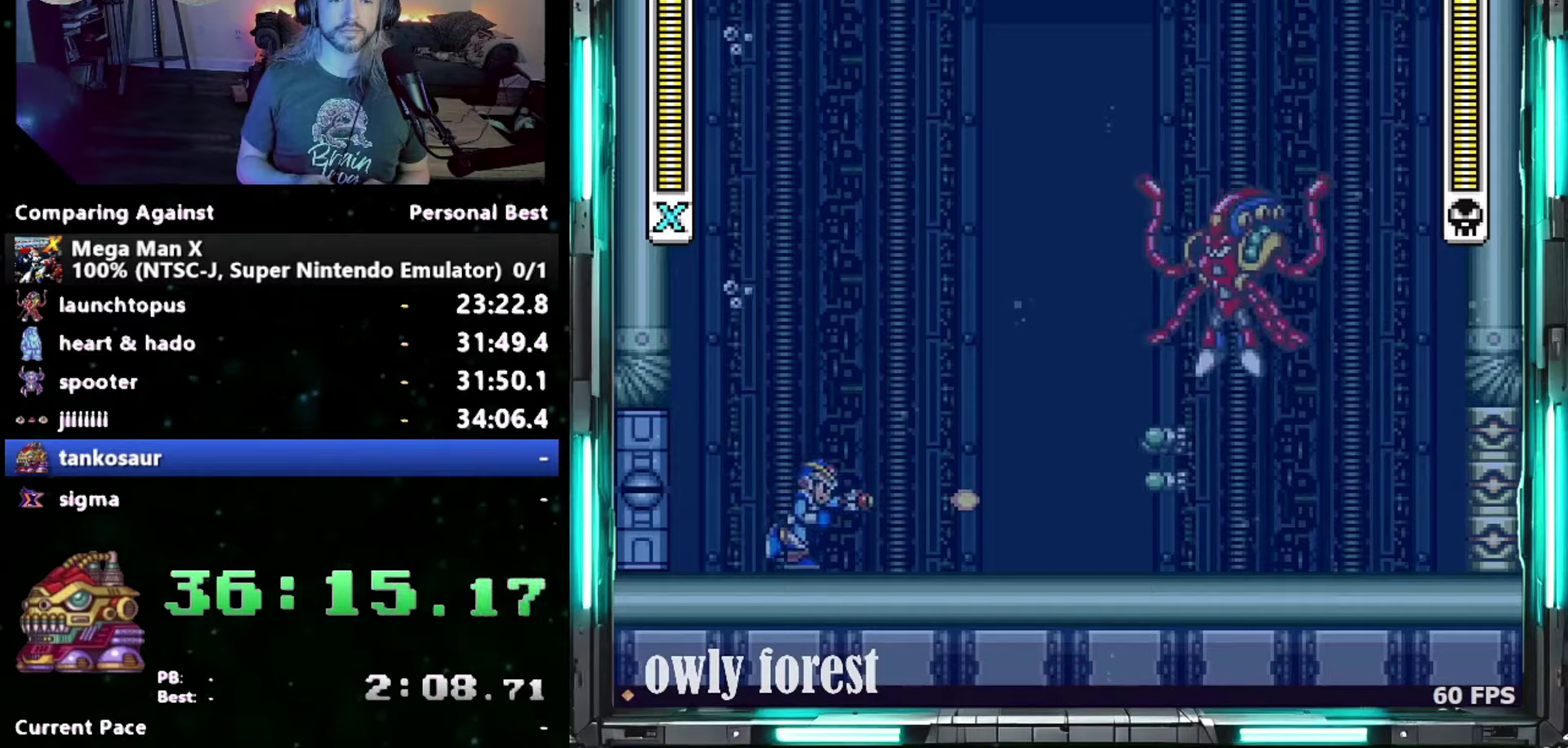
{"buttons": [], "events": [[17, "DPAD_RIGHT", "up"]]}